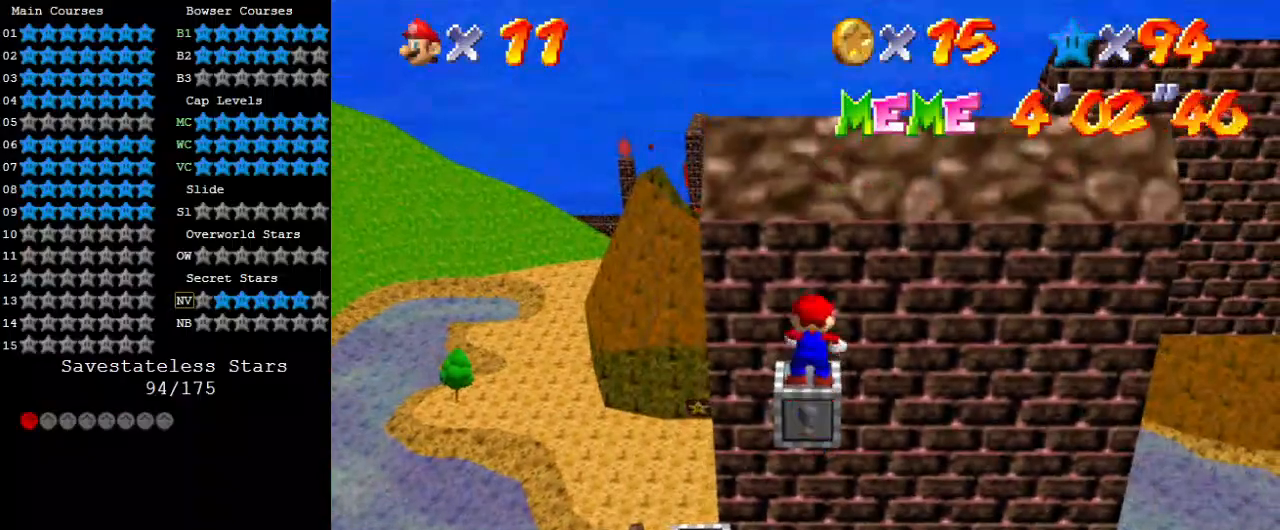
Gameplay with keyboard; each line is a JSON object with the keys held at the frame after it. "events" lists presses ("down") and releases ("up") of "a", "c", "ctrl", "d", "down", "left", "return", "right", "s", "shift", "up", "w", "x" and "y" between this image and that frame as [ms after this image, input, new state], when the widget could be followed in between. No other keys are recorded. Mouse input is not recorded.
{"keys": [], "events": []}
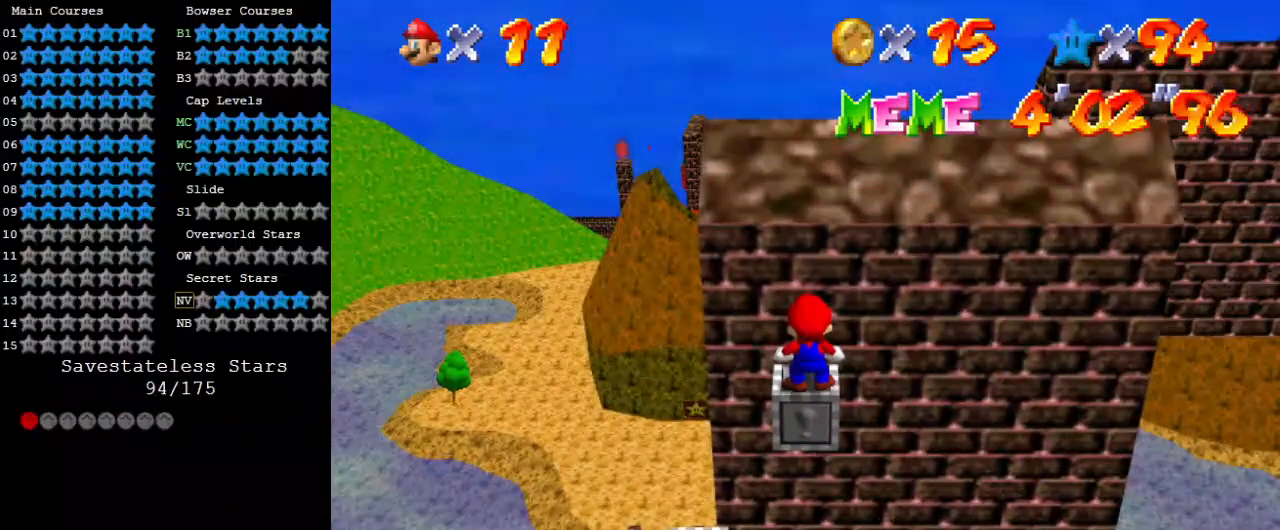
{"keys": ["d"], "events": [[133, "left", "down"], [167, "left", "up"], [467, "d", "down"]]}
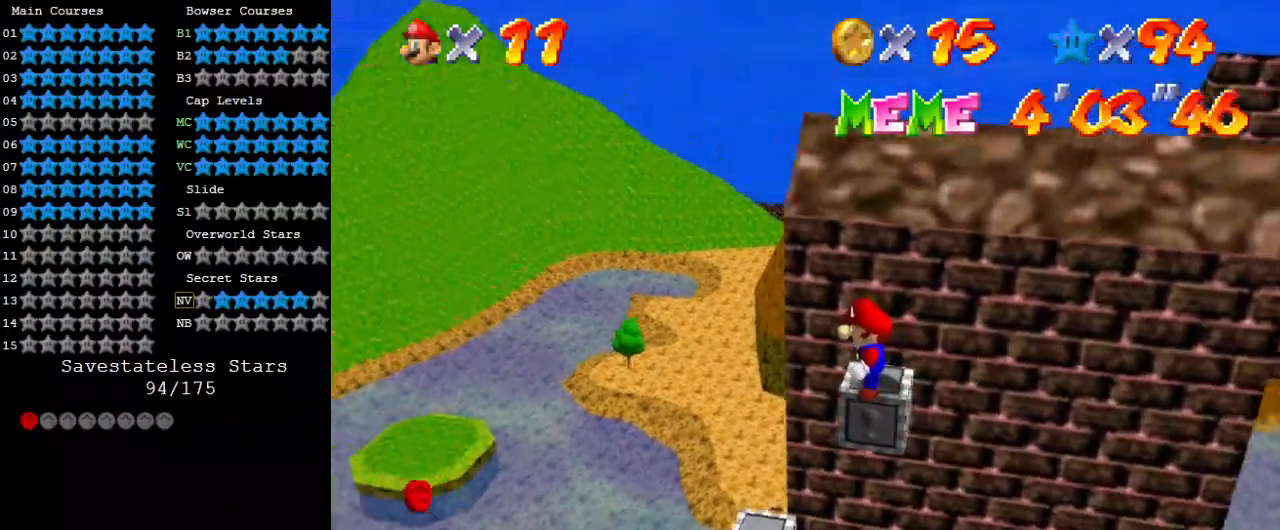
{"keys": [], "events": [[67, "d", "up"], [200, "d", "down"], [233, "d", "up"]]}
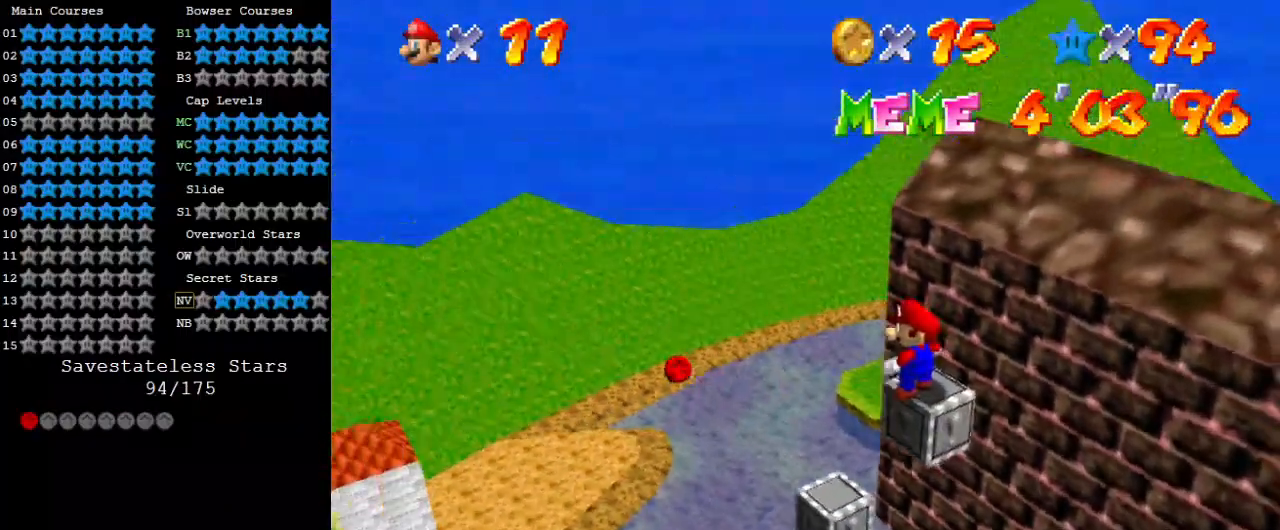
{"keys": [], "events": []}
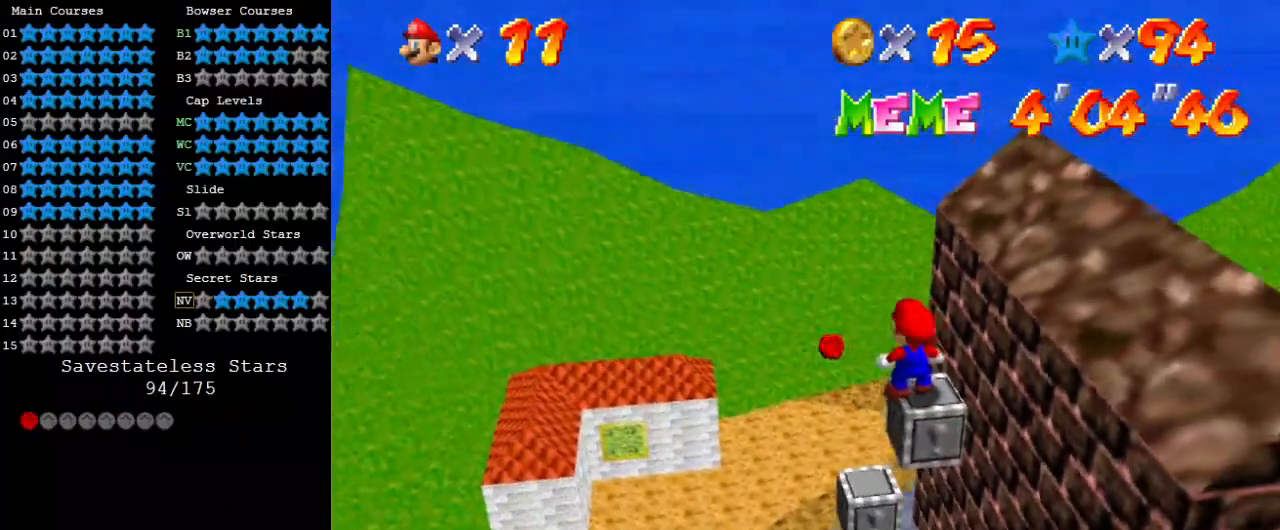
{"keys": [], "events": []}
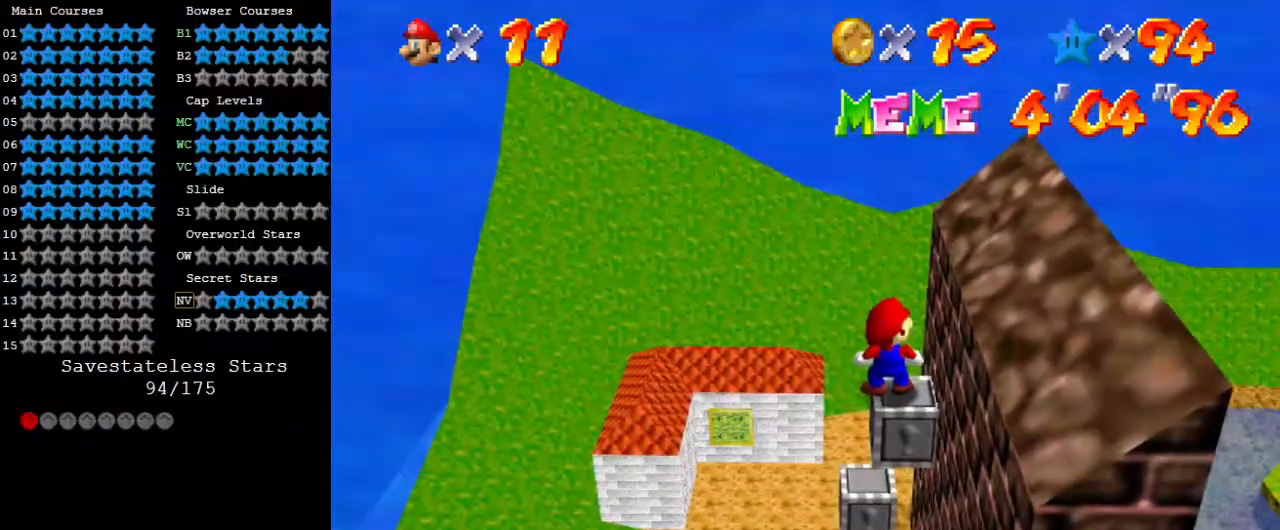
{"keys": [], "events": [[167, "a", "down"], [267, "a", "up"], [367, "a", "down"], [500, "a", "up"]]}
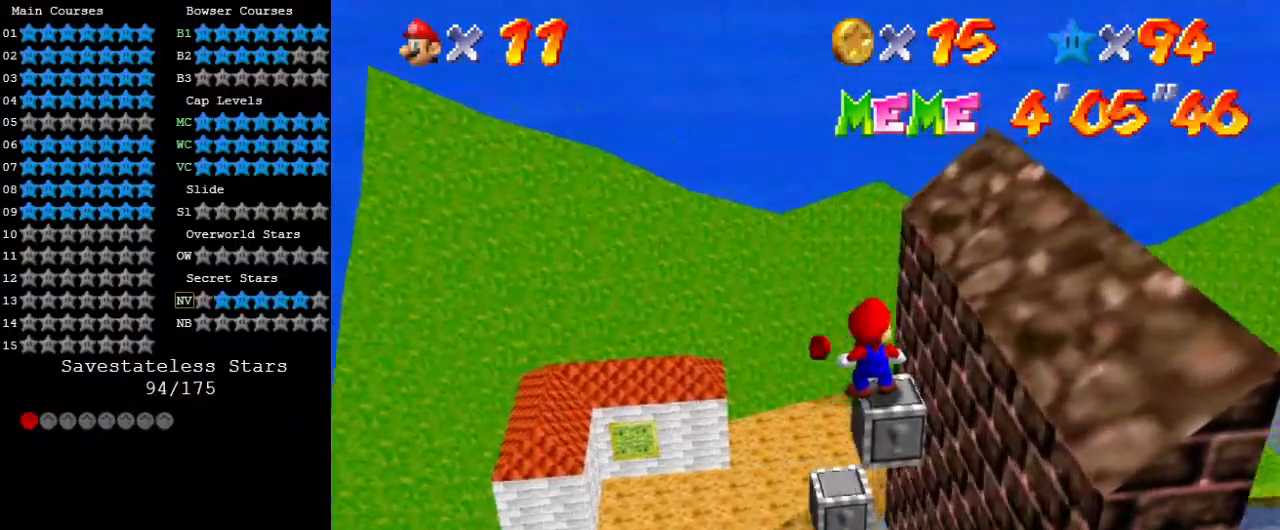
{"keys": [], "events": []}
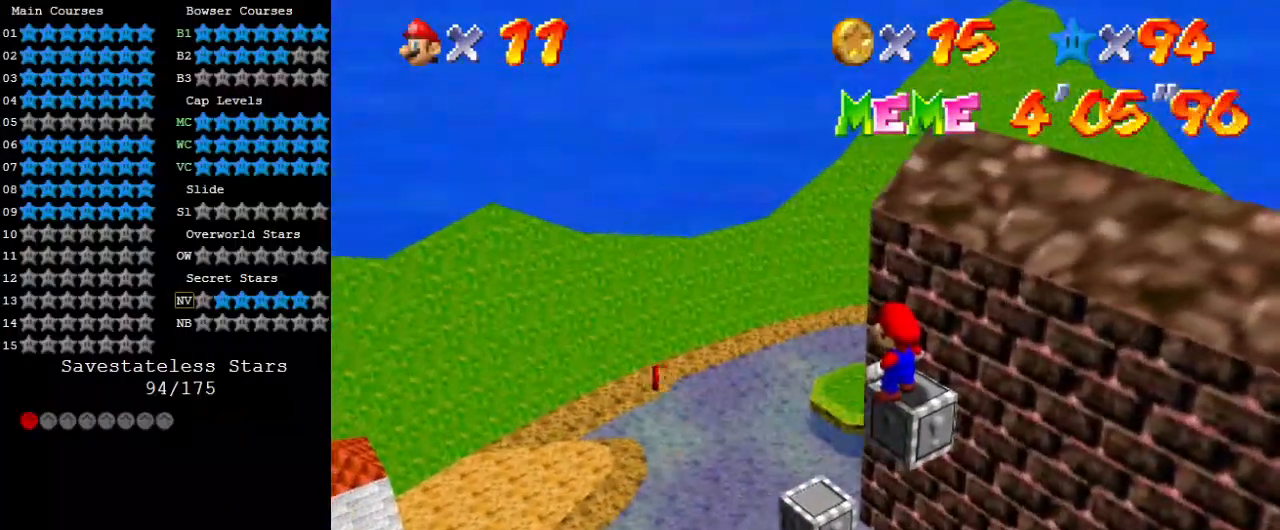
{"keys": ["up"], "events": [[167, "shift", "down"], [200, "right", "down"], [267, "down", "down"], [267, "shift", "up"], [333, "down", "up"], [333, "right", "up"], [400, "ctrl", "down"], [400, "left", "down"], [400, "up", "down"], [500, "ctrl", "up"], [500, "left", "up"]]}
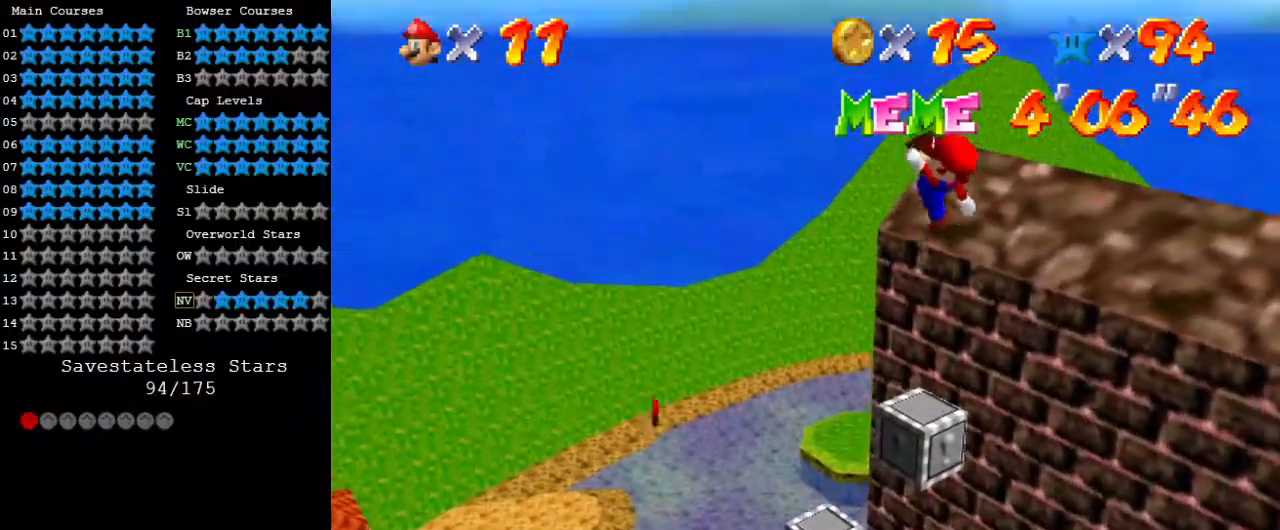
{"keys": ["left", "shift", "up"], "events": [[33, "up", "up"], [267, "up", "down"], [300, "left", "down"], [467, "shift", "down"]]}
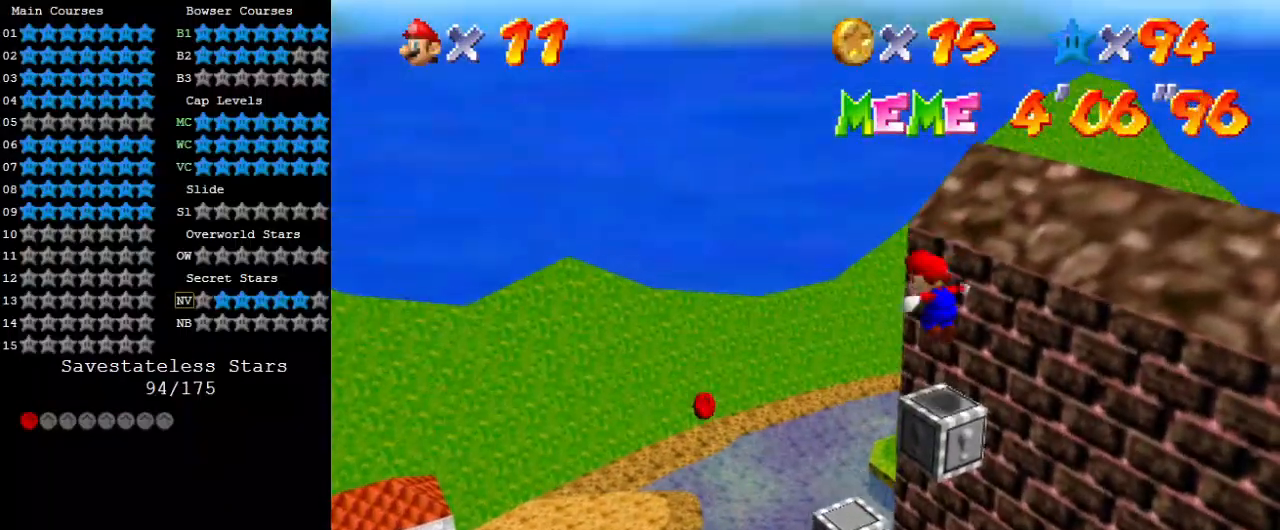
{"keys": ["left", "shift", "up"], "events": [[433, "a", "down"], [500, "a", "up"]]}
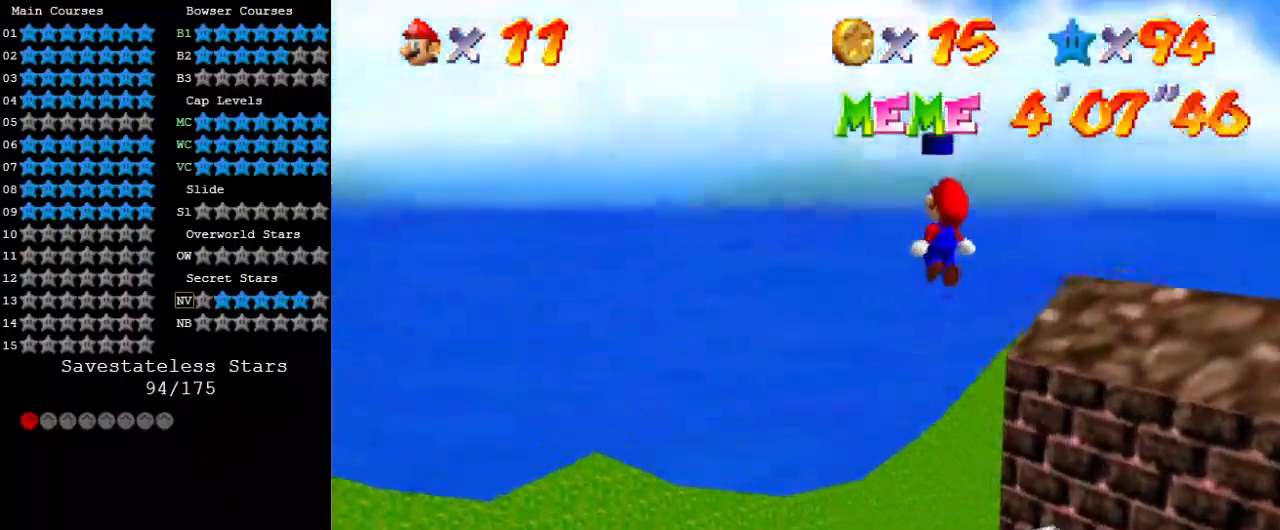
{"keys": ["down", "right", "shift"], "events": [[100, "a", "down"], [200, "a", "up"], [300, "left", "up"], [300, "up", "up"], [367, "down", "down"], [367, "right", "down"]]}
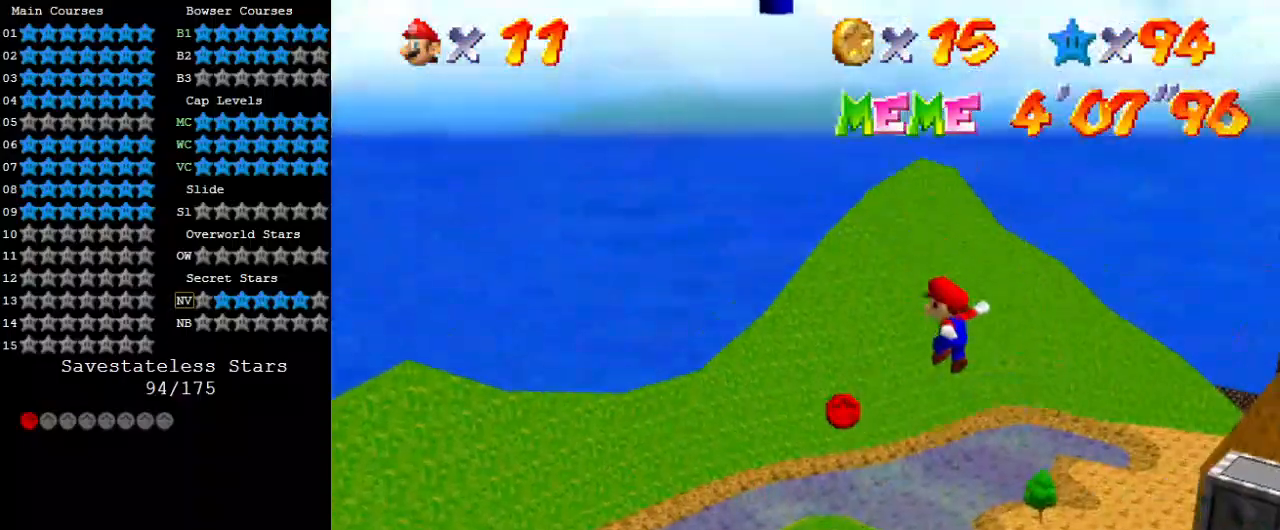
{"keys": ["down", "right"], "events": [[67, "down", "up"], [67, "right", "up"], [100, "ctrl", "down"], [167, "left", "down"], [167, "up", "down"], [267, "ctrl", "up"], [267, "shift", "up"], [300, "left", "up"], [300, "up", "up"], [400, "right", "down"], [500, "down", "down"]]}
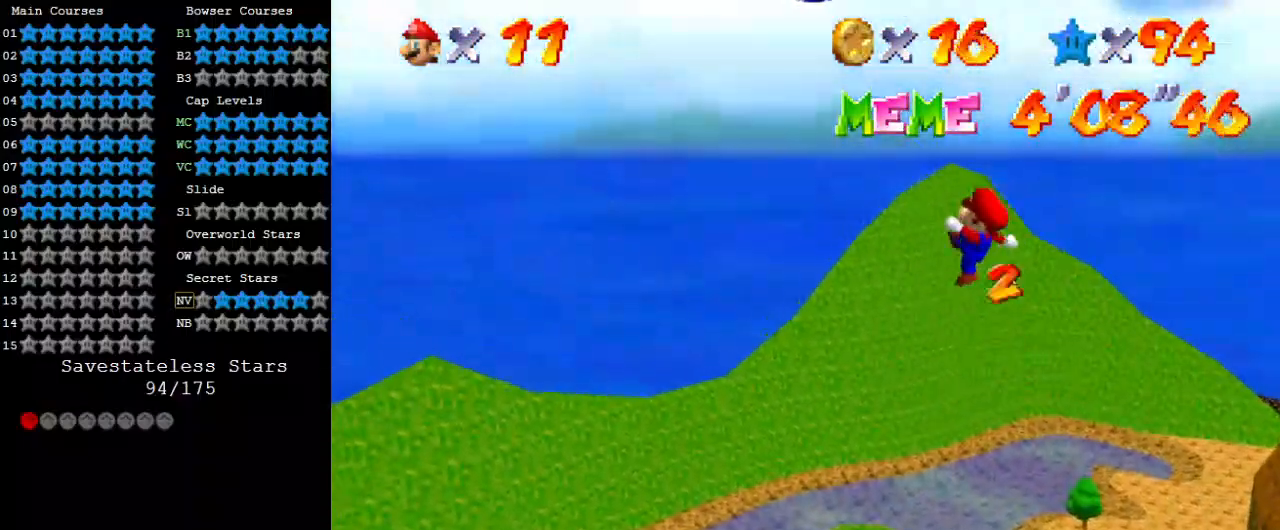
{"keys": ["left", "up"], "events": [[233, "down", "up"], [300, "right", "up"], [367, "up", "down"], [400, "left", "down"]]}
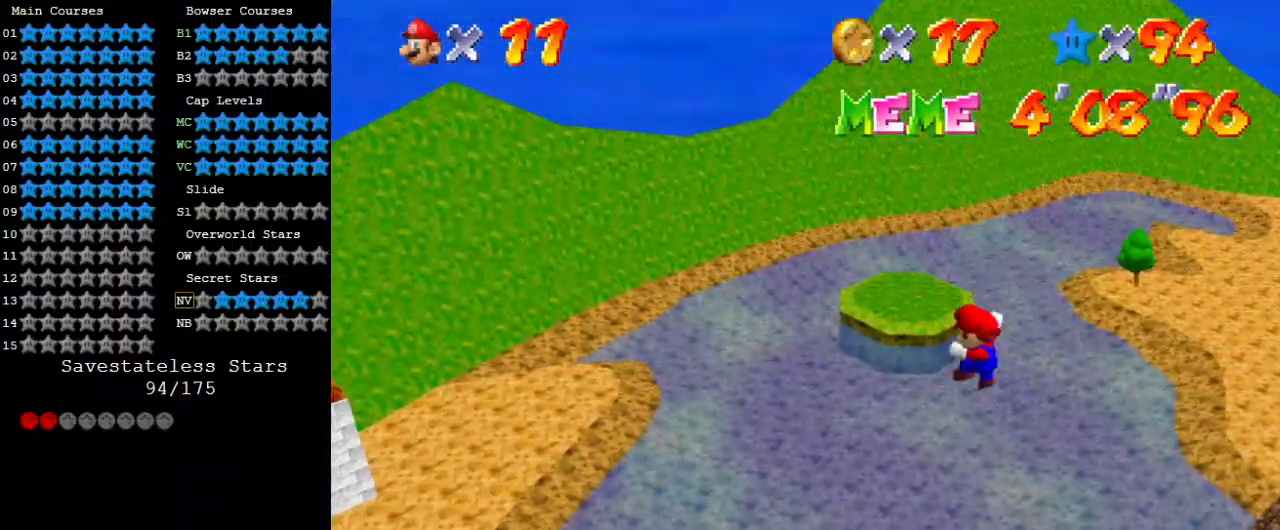
{"keys": ["up"], "events": [[333, "left", "up"]]}
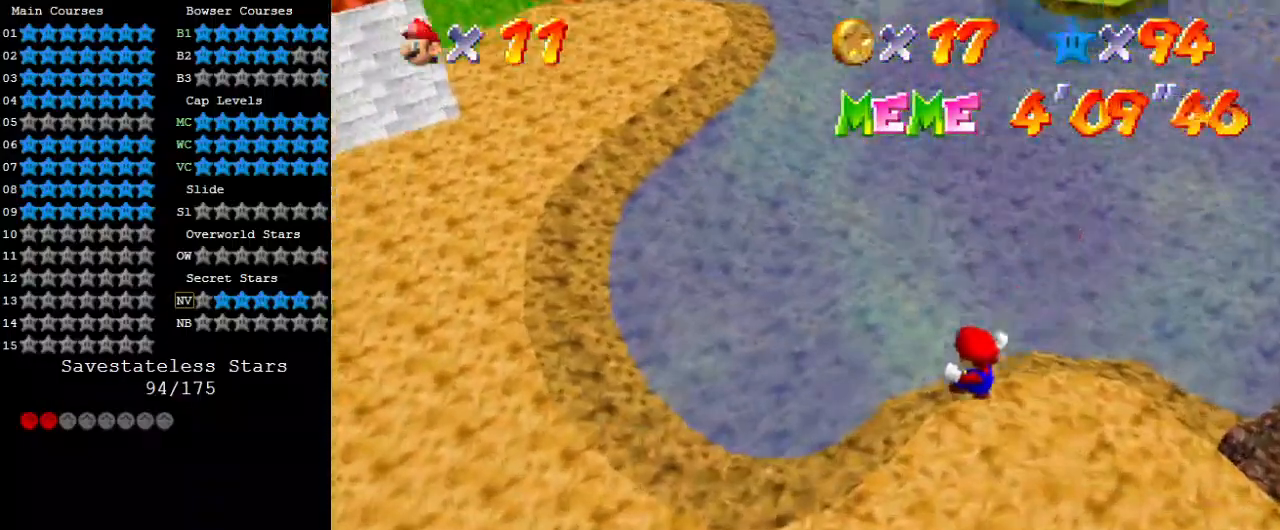
{"keys": ["up"], "events": [[133, "left", "down"], [333, "left", "up"]]}
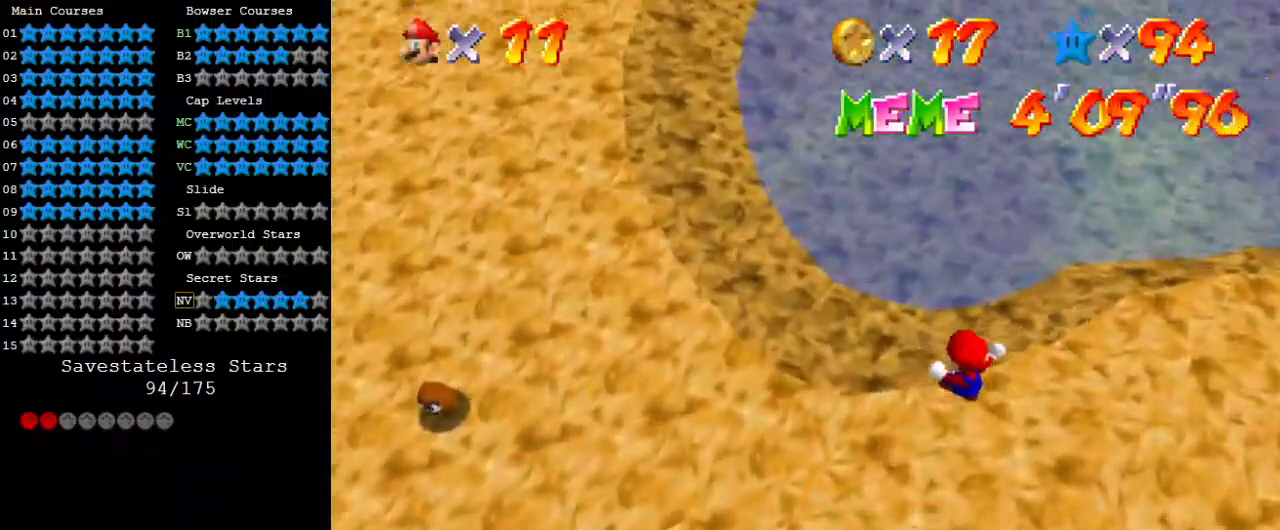
{"keys": ["up"], "events": []}
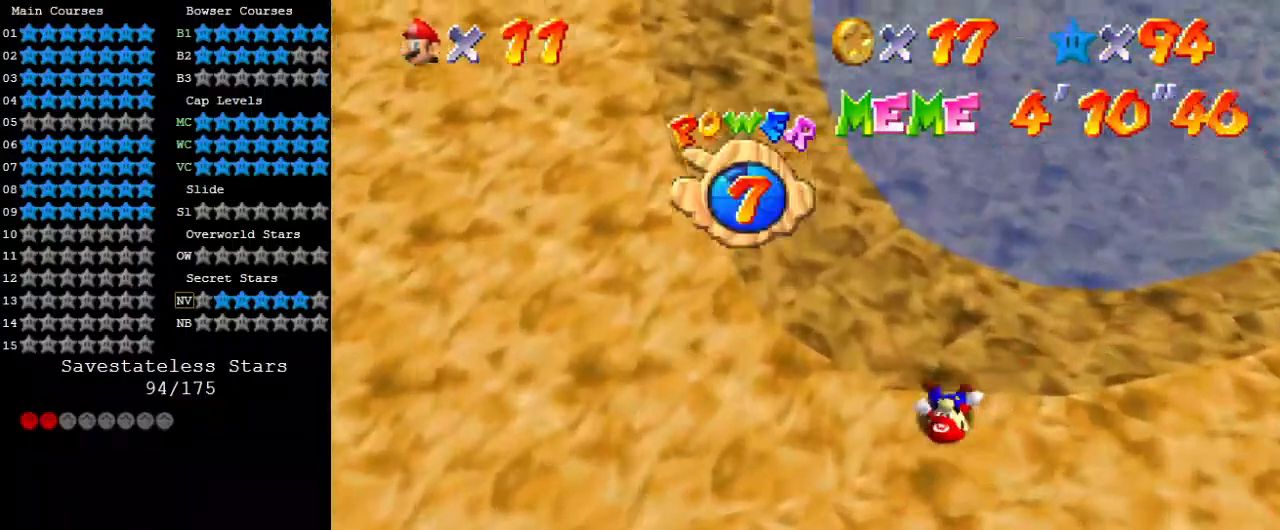
{"keys": ["up"], "events": []}
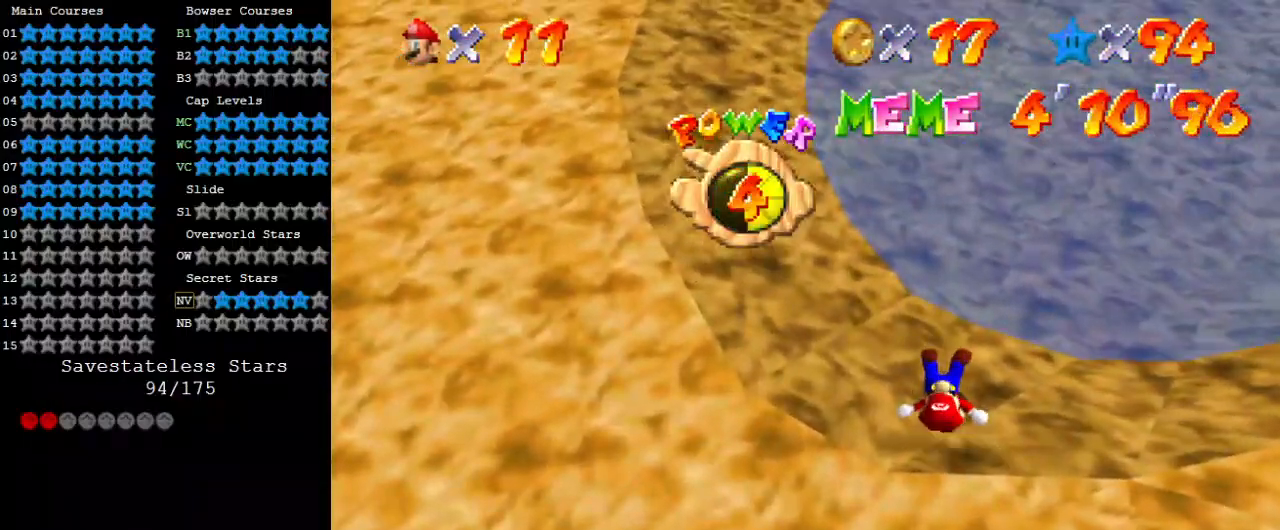
{"keys": ["up"], "events": []}
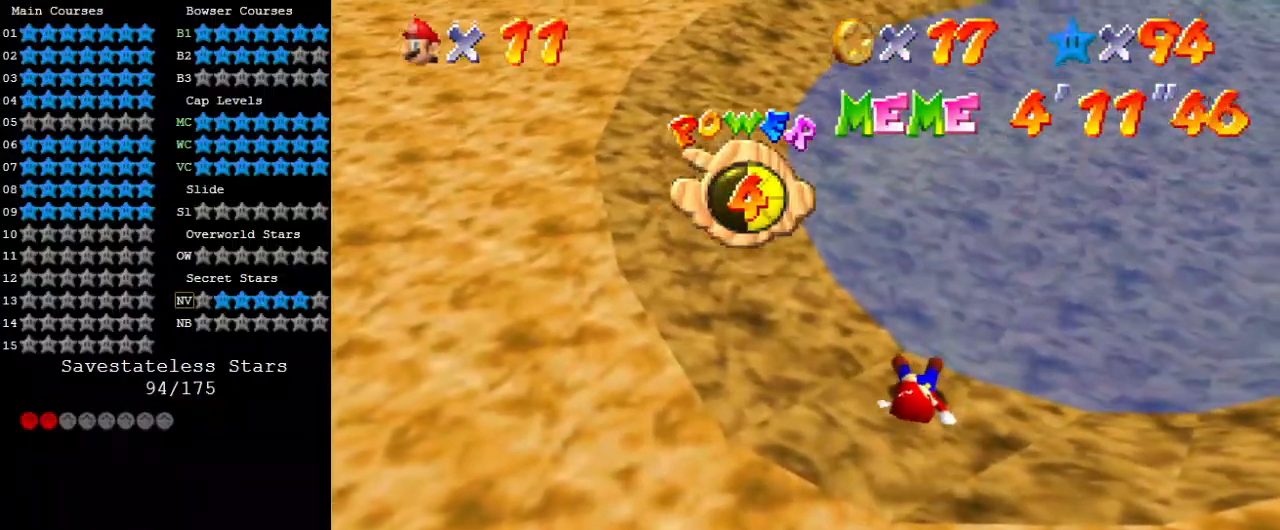
{"keys": ["up"], "events": []}
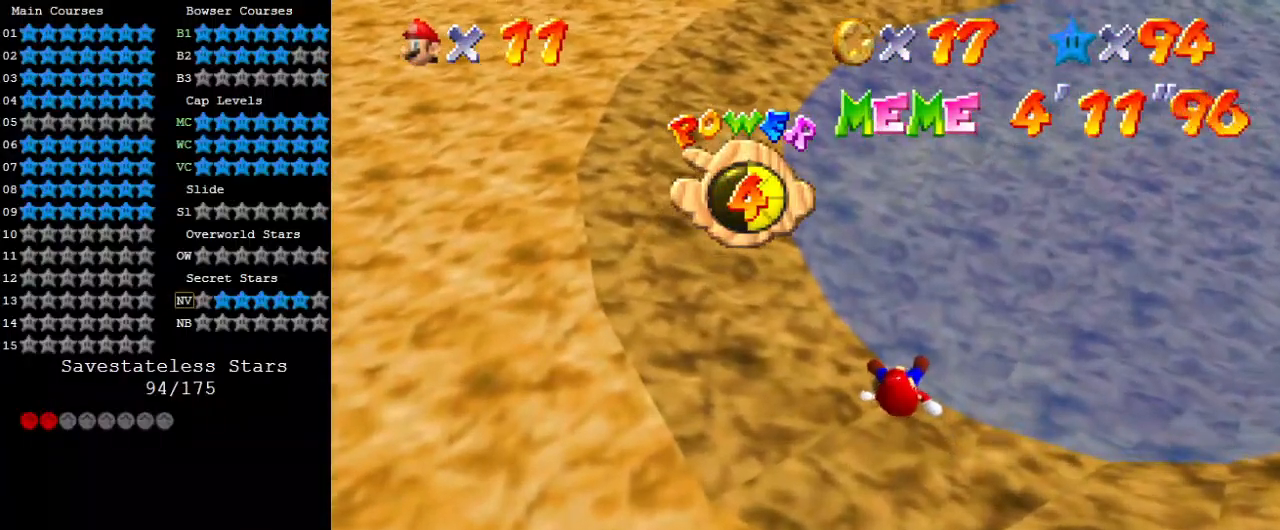
{"keys": ["right", "up"], "events": [[433, "right", "down"]]}
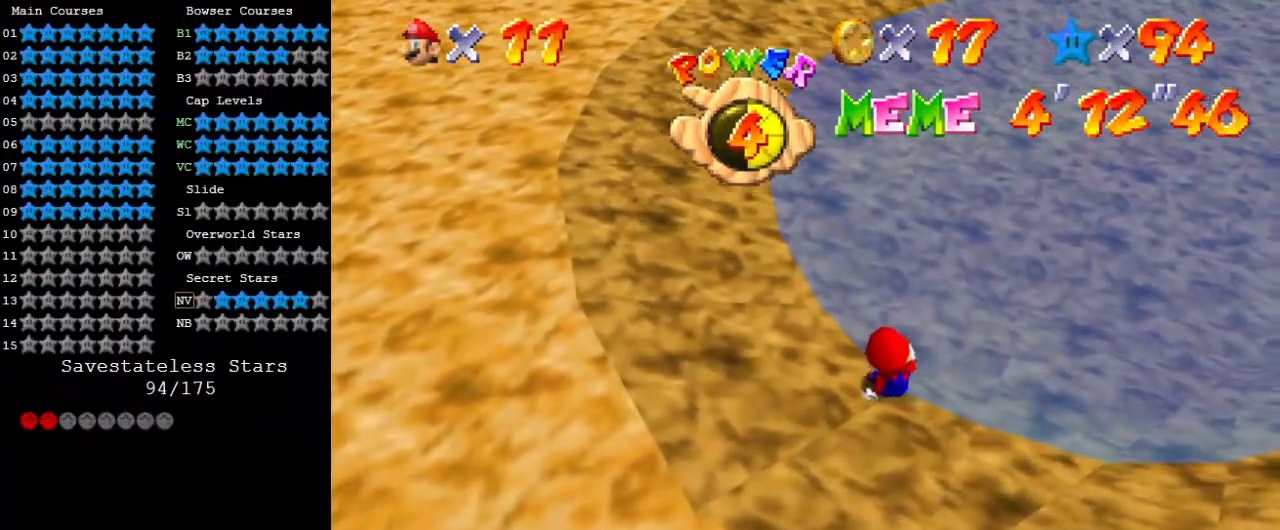
{"keys": ["right", "shift", "up"], "events": [[200, "shift", "down"]]}
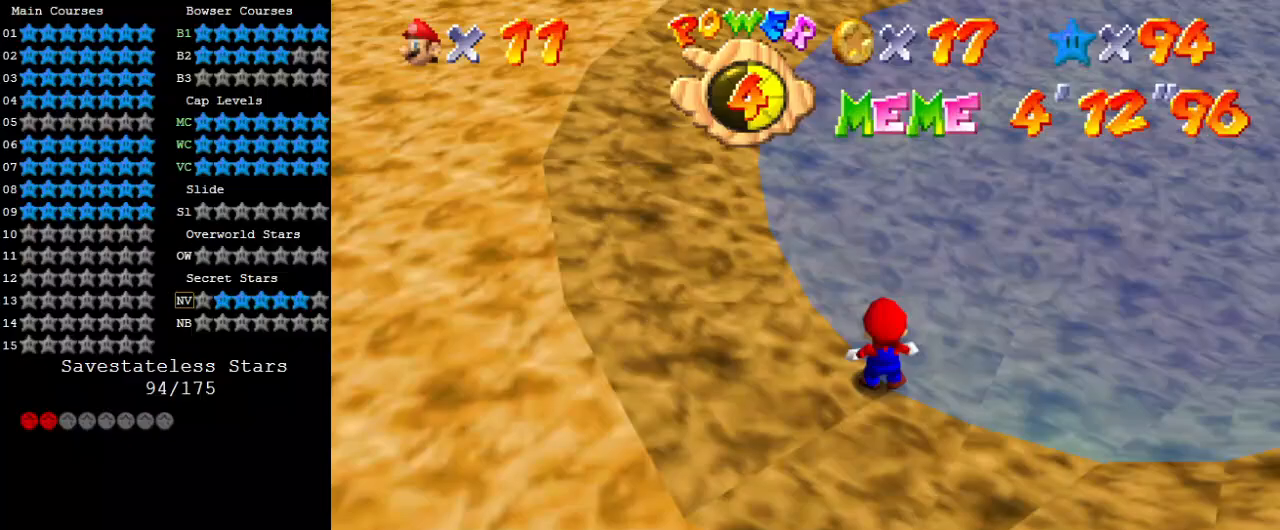
{"keys": ["right", "up"], "events": [[367, "ctrl", "down"], [467, "shift", "up"], [500, "ctrl", "up"]]}
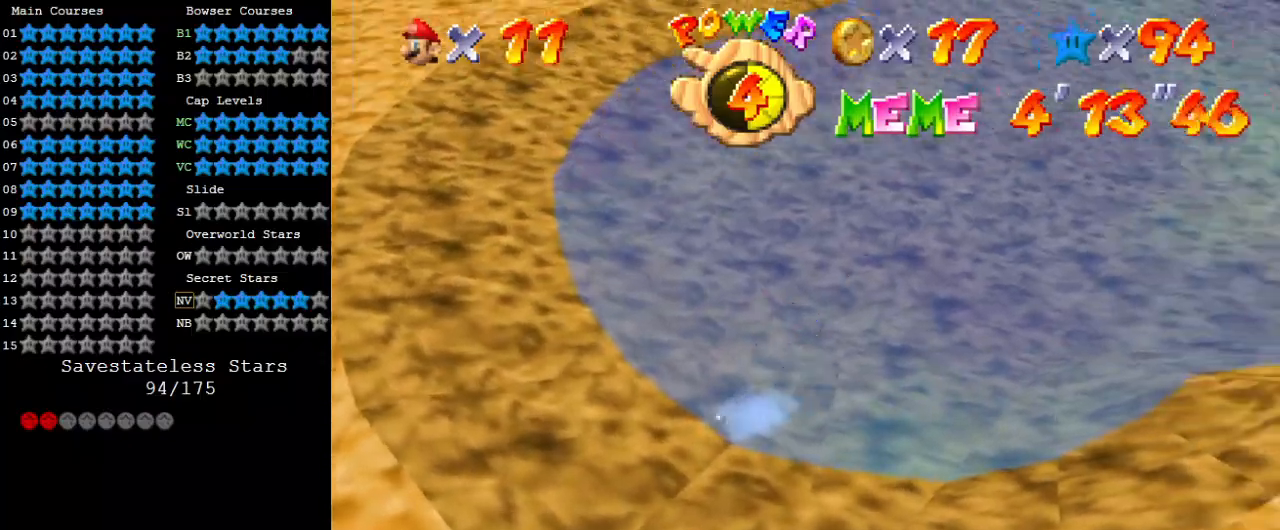
{"keys": ["right", "up"], "events": [[33, "right", "up"], [133, "a", "down"], [267, "a", "up"], [400, "right", "down"]]}
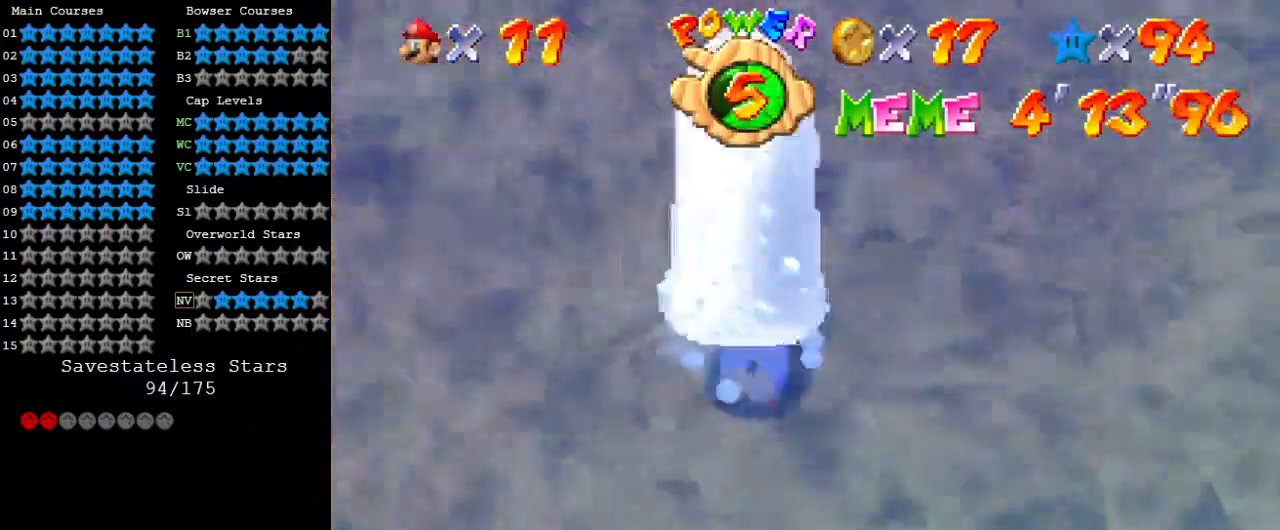
{"keys": ["right", "shift"], "events": [[200, "up", "up"], [467, "shift", "down"]]}
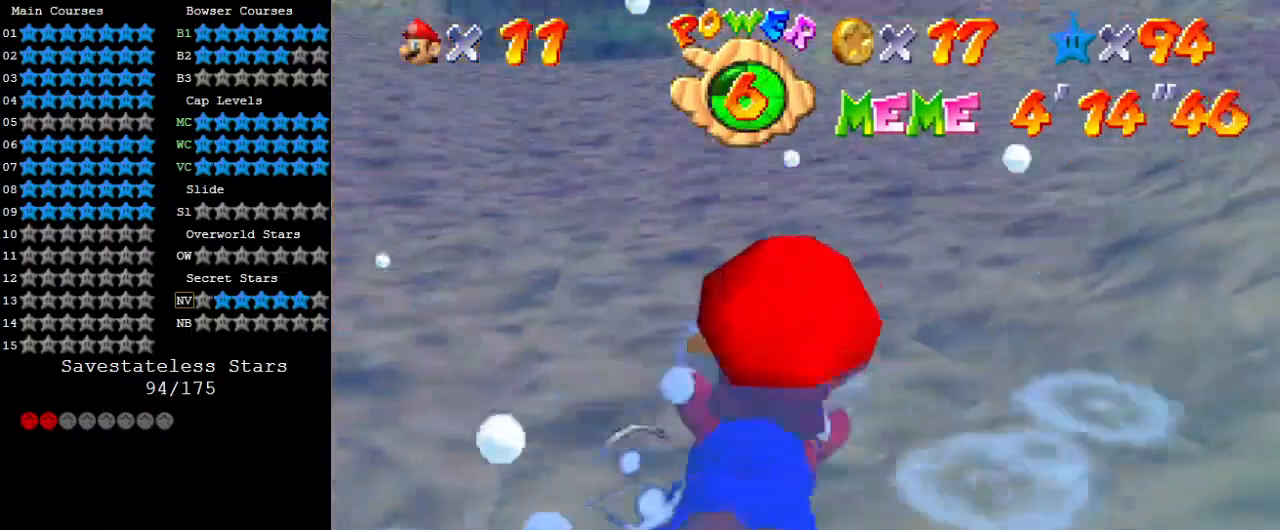
{"keys": ["right"], "events": [[300, "shift", "up"]]}
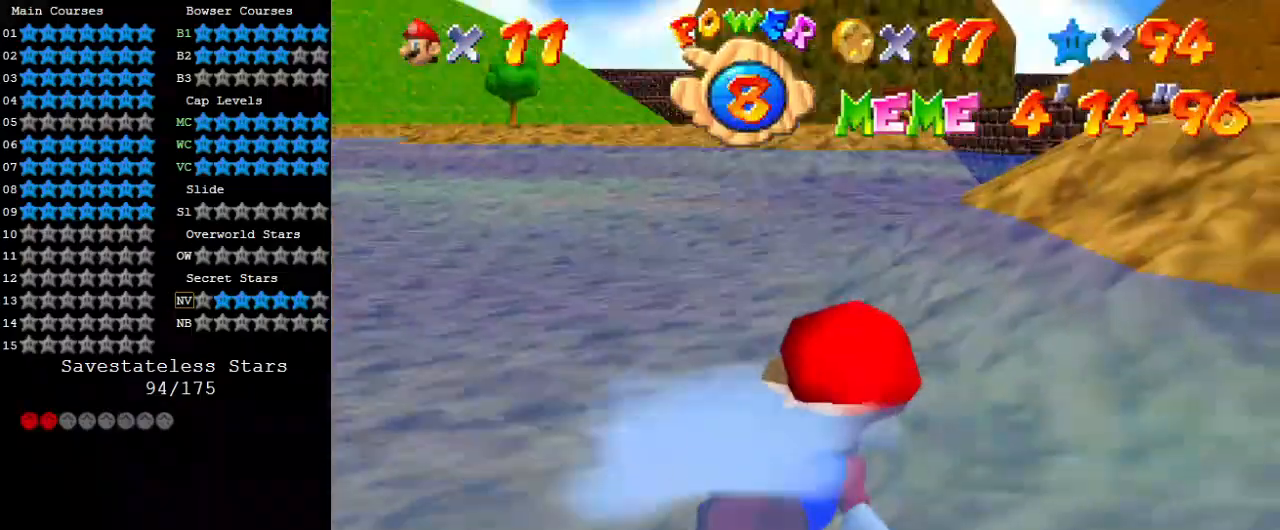
{"keys": [], "events": [[33, "shift", "down"], [300, "shift", "up"], [467, "right", "up"]]}
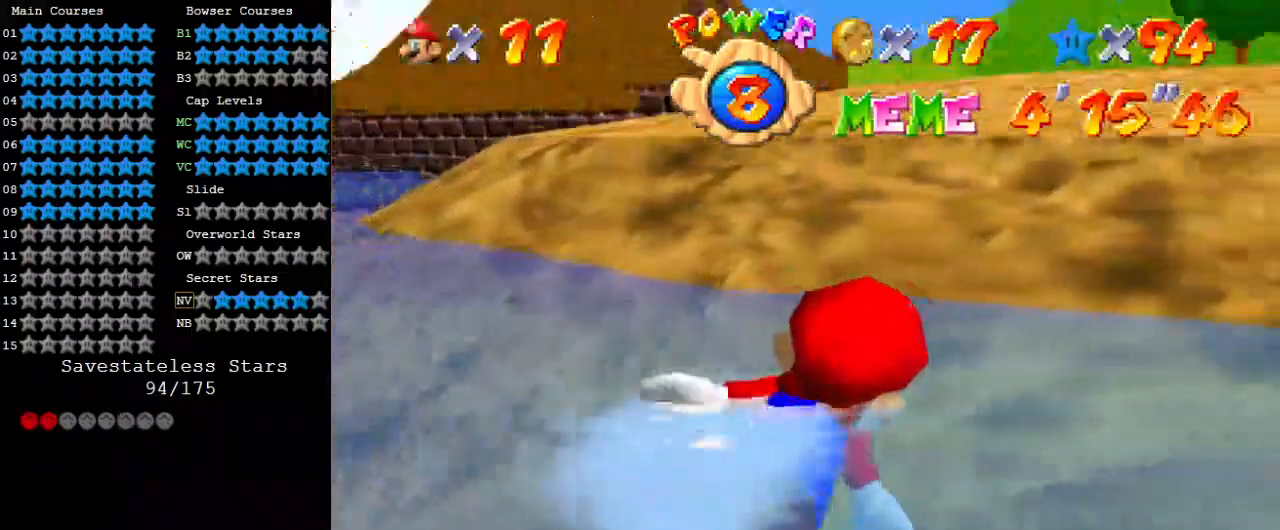
{"keys": [], "events": [[267, "shift", "down"], [467, "shift", "up"]]}
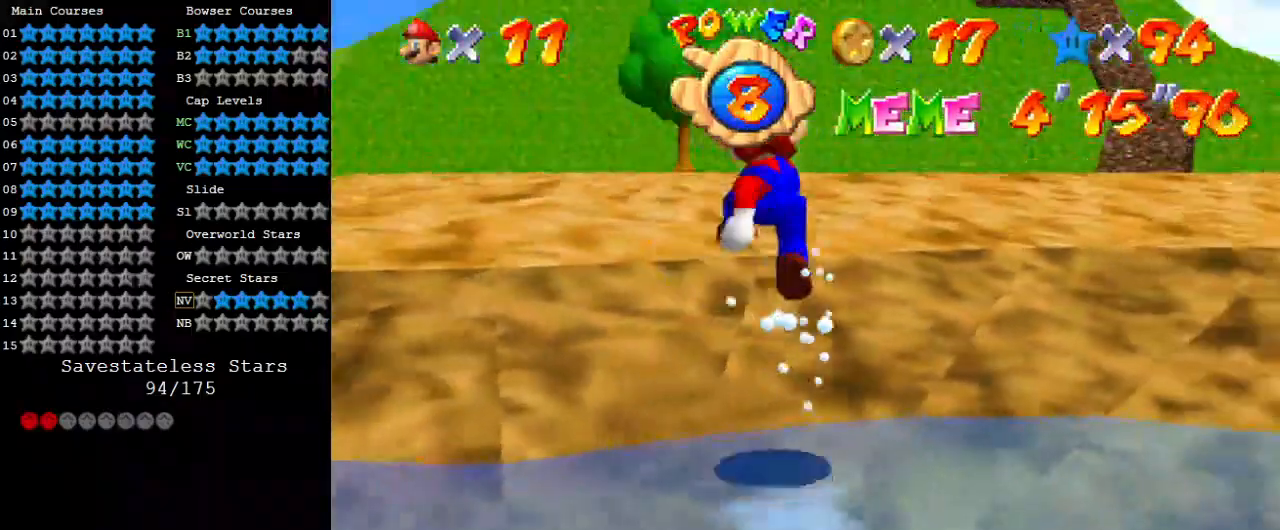
{"keys": [], "events": []}
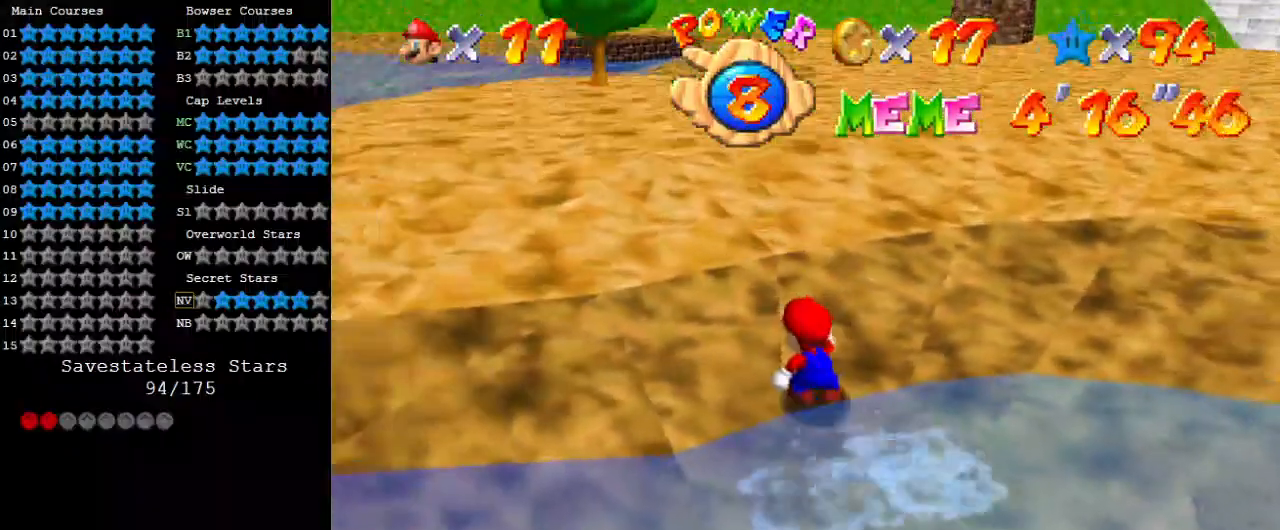
{"keys": [], "events": []}
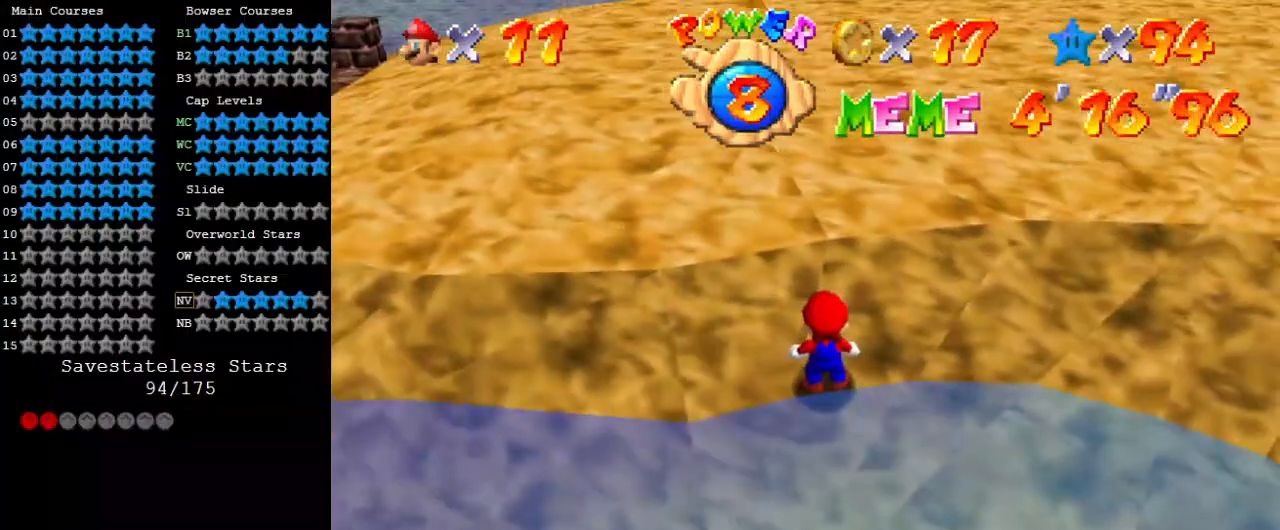
{"keys": ["s"], "events": [[167, "a", "down"], [300, "a", "up"], [467, "s", "down"]]}
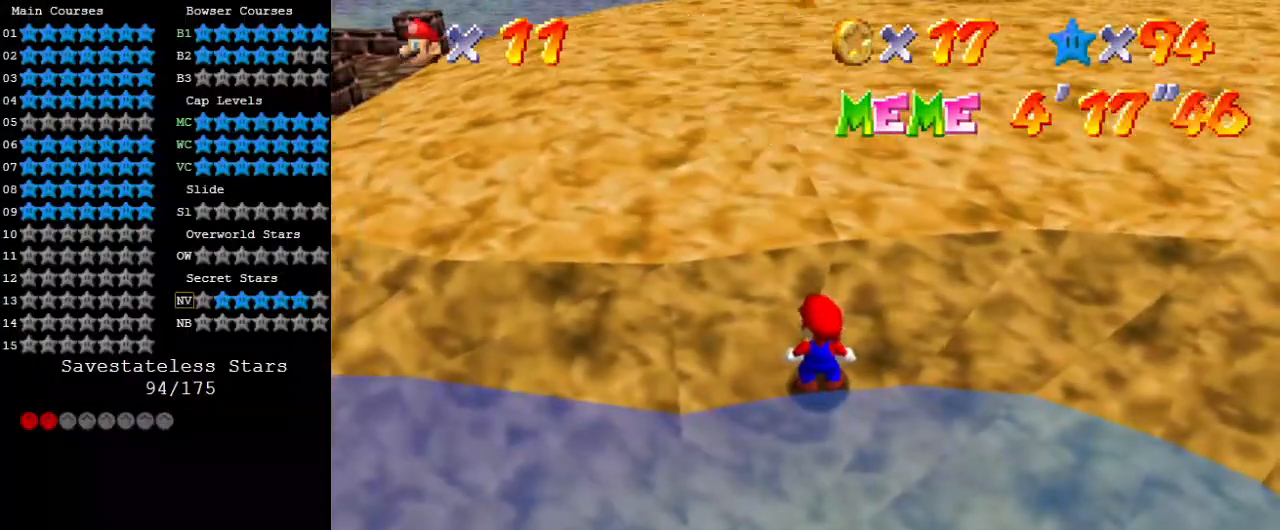
{"keys": [], "events": [[100, "s", "up"]]}